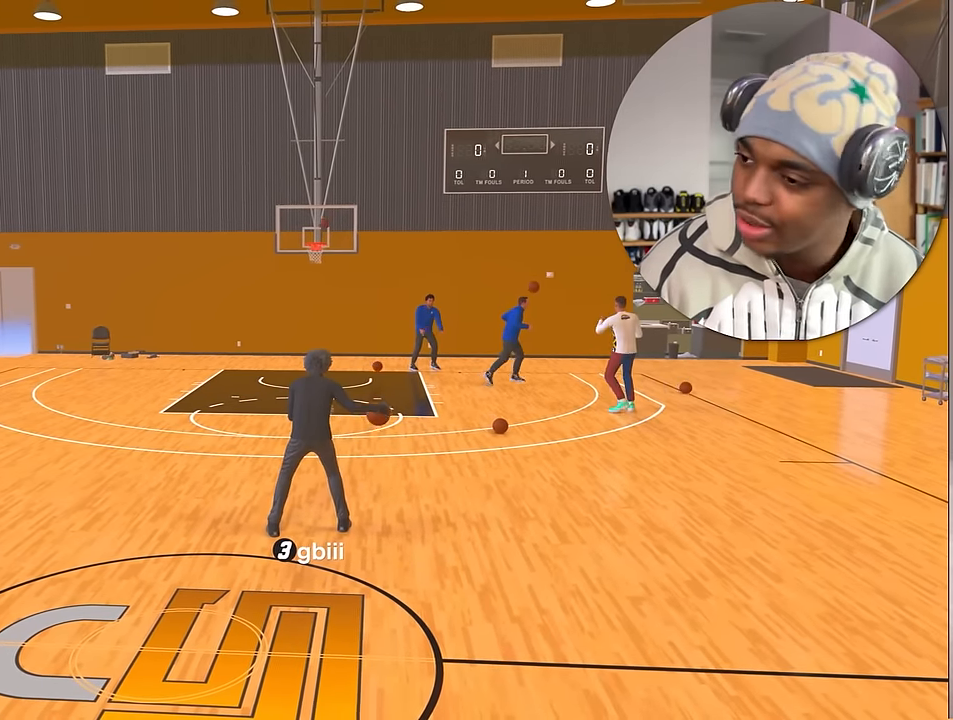
Gameplay with a controller (PlayStation layout); each line is a JSON object with the inputs held at the frame after it. "events" lists button and stick changes between this image and that frame as [ms after this image, input, new state], when the widget could be followed in between. Not read: L3 R3.
{"buttons": ["R2"], "left_stick": "center", "right_stick": "center", "events": []}
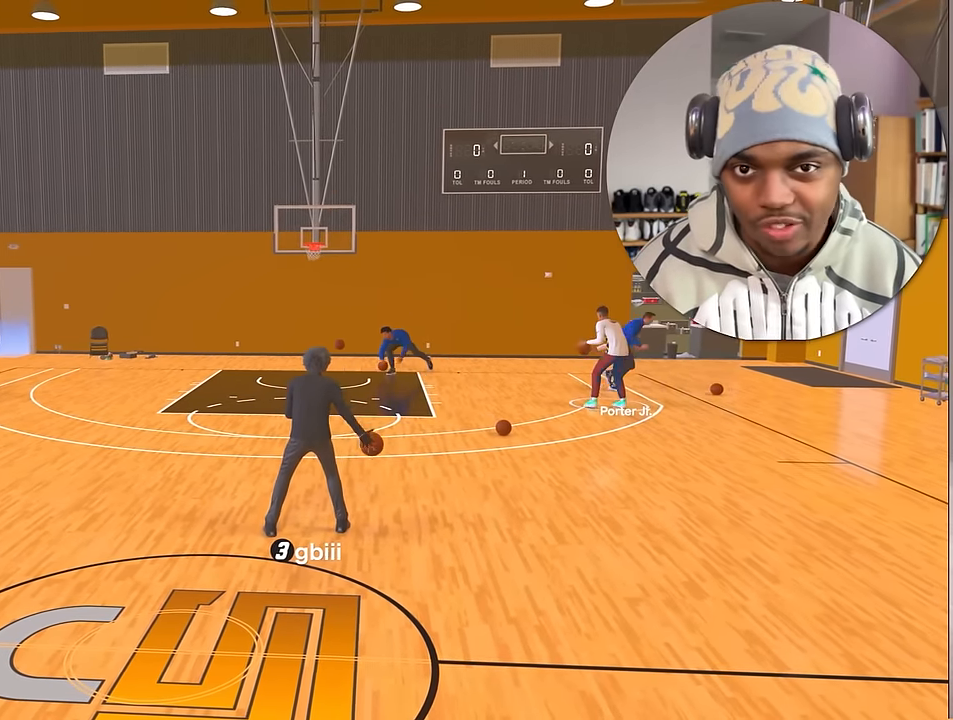
{"buttons": ["R2"], "left_stick": "center", "right_stick": "up", "events": [[483, "right_stick", "up"]]}
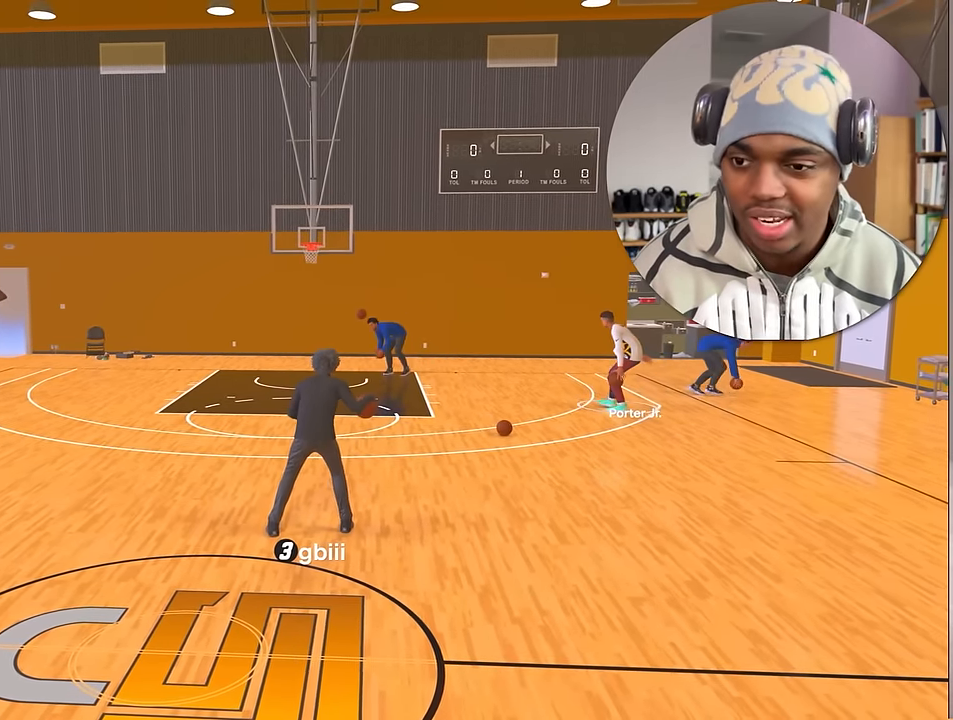
{"buttons": ["R2"], "left_stick": "center", "right_stick": "center", "events": [[33, "right_stick", "center"]]}
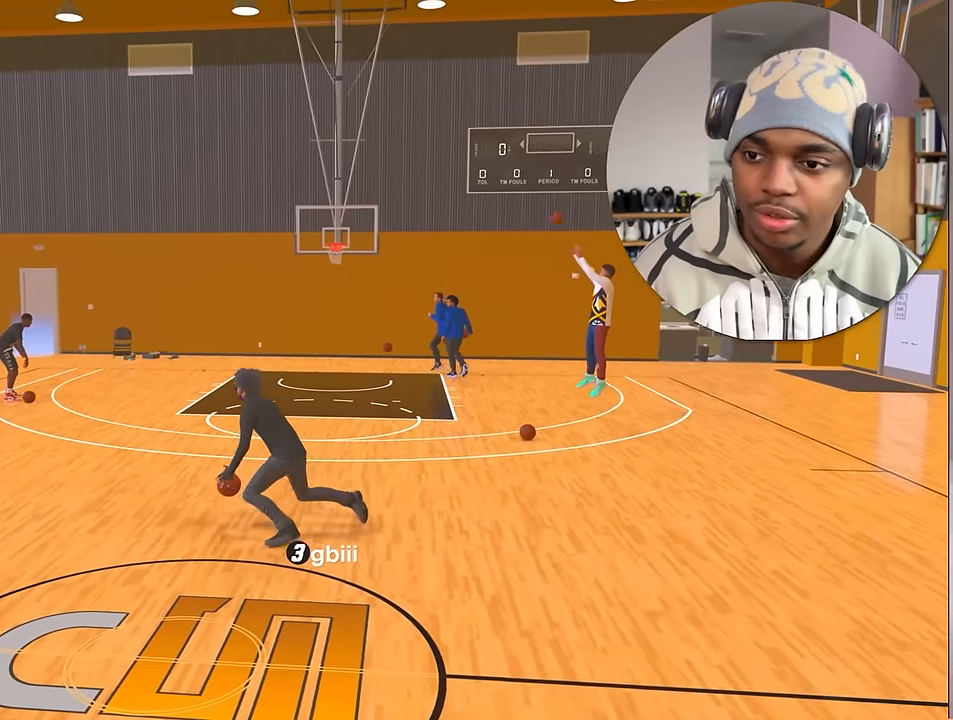
{"buttons": ["R2"], "left_stick": "center", "right_stick": "center", "events": [[66, "right_stick", "up"], [133, "right_stick", "center"], [166, "left_stick", "down-right"], [416, "left_stick", "center"]]}
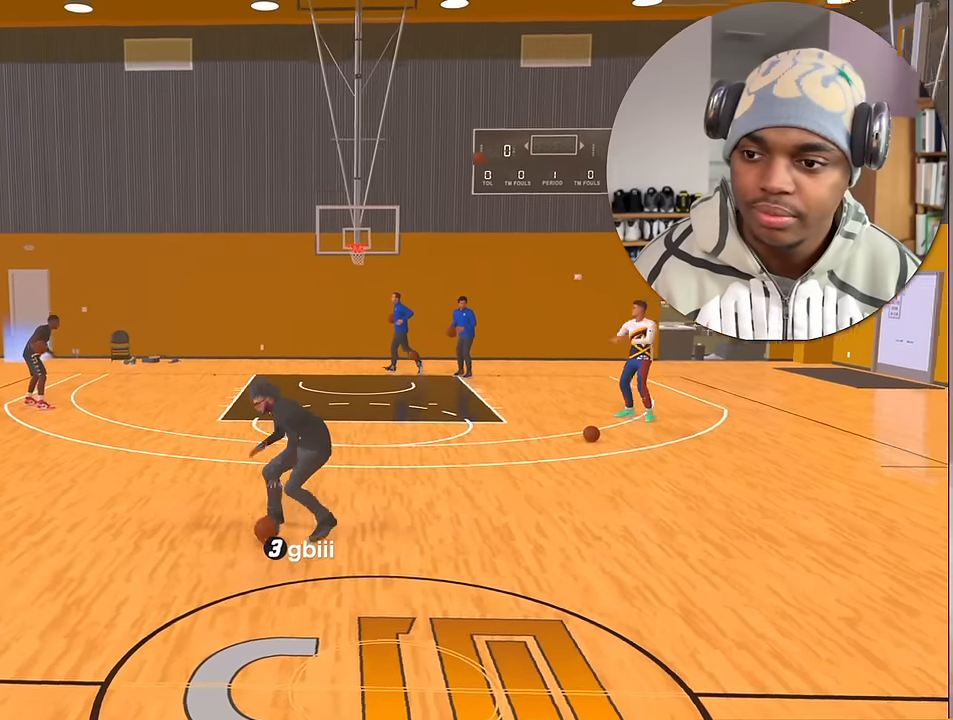
{"buttons": ["R2"], "left_stick": "center", "right_stick": "center", "events": []}
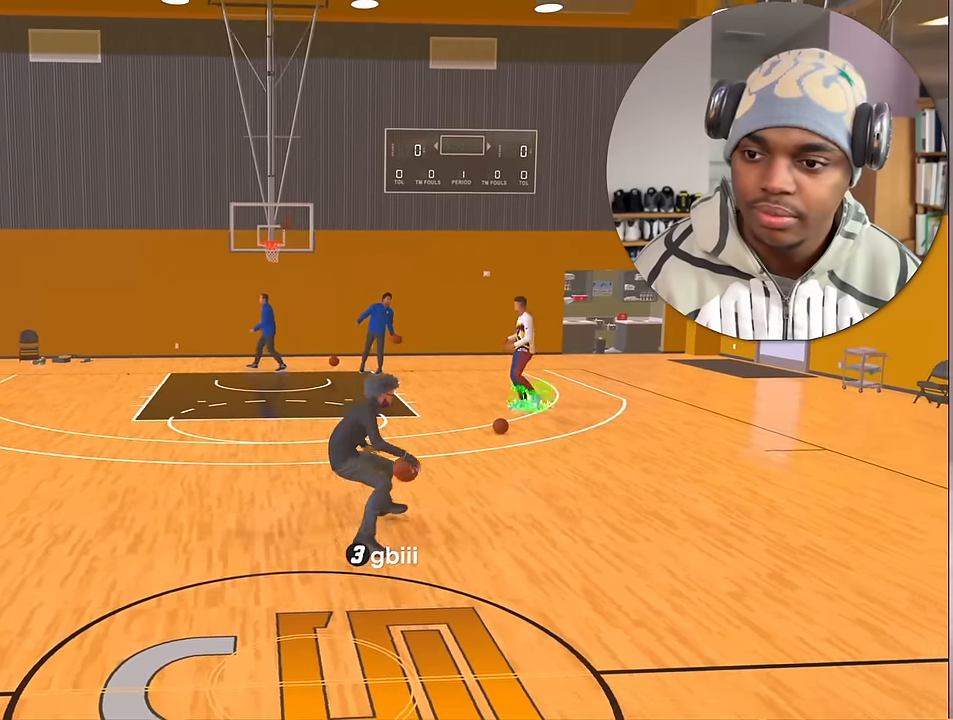
{"buttons": [], "left_stick": "center", "right_stick": "center", "events": [[383, "R2", "up"]]}
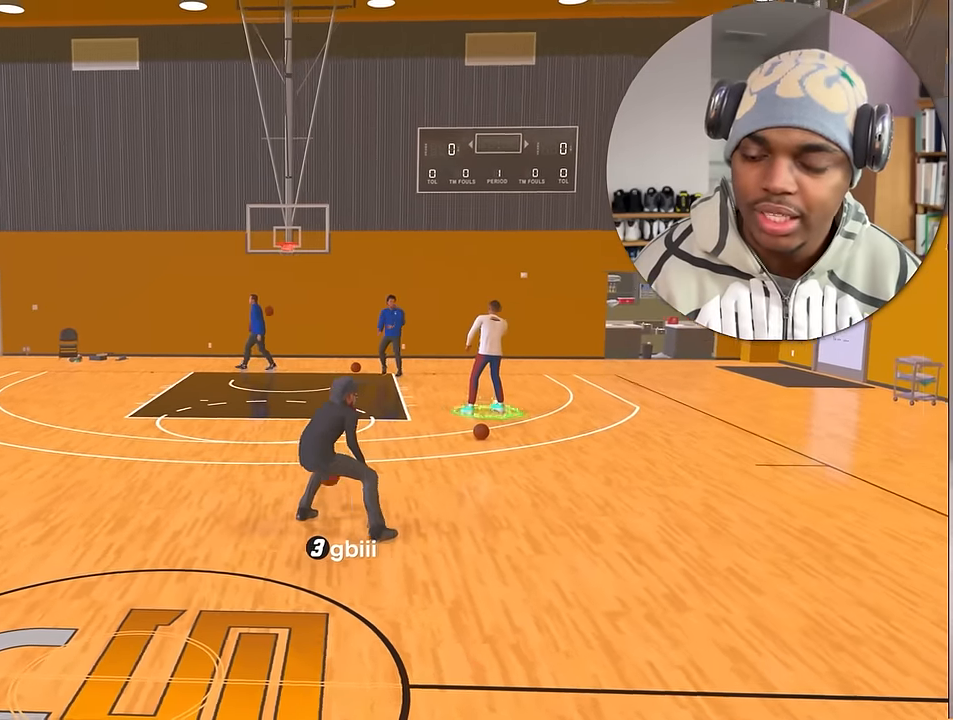
{"buttons": [], "left_stick": "down-left", "right_stick": "center", "events": [[433, "left_stick", "down-left"]]}
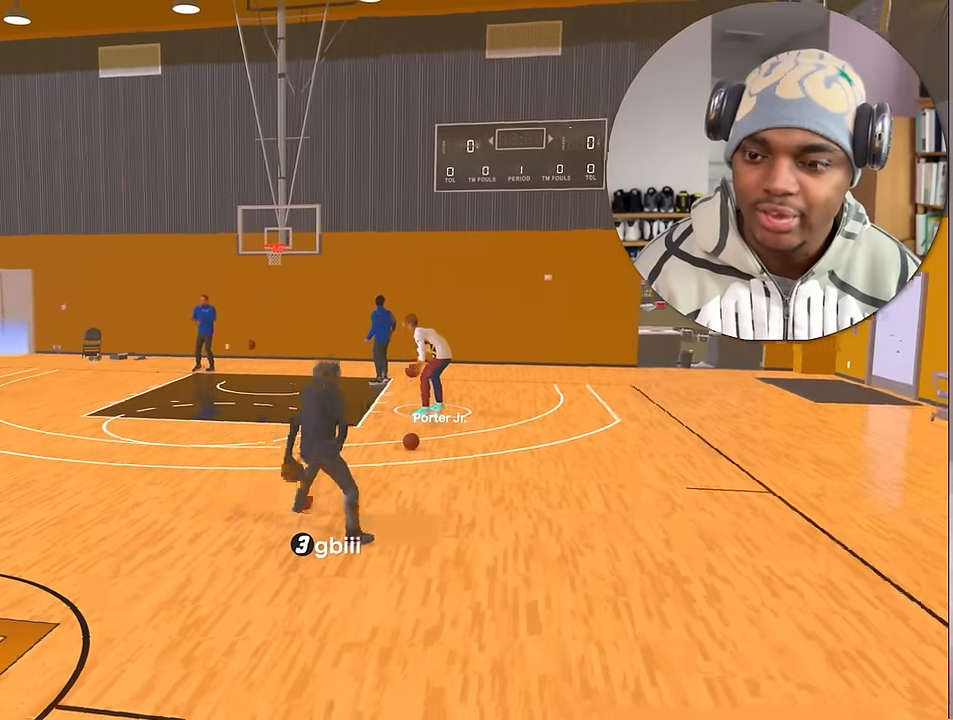
{"buttons": [], "left_stick": "down-left", "right_stick": "center", "events": [[100, "left_stick", "left"], [300, "left_stick", "down-left"]]}
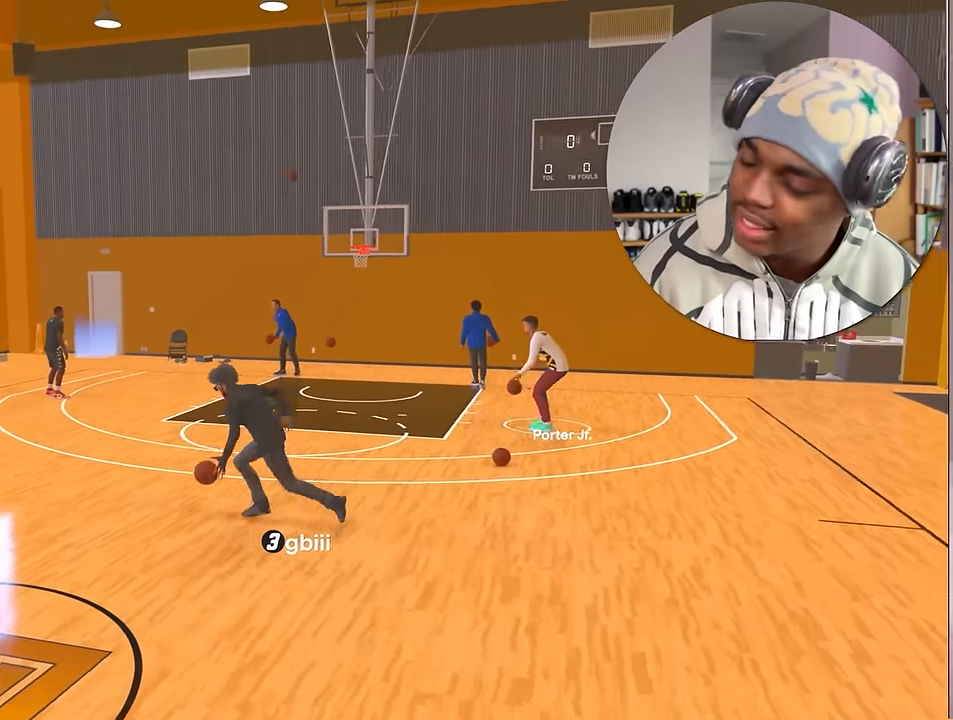
{"buttons": [], "left_stick": "down", "right_stick": "center", "events": [[300, "left_stick", "down"]]}
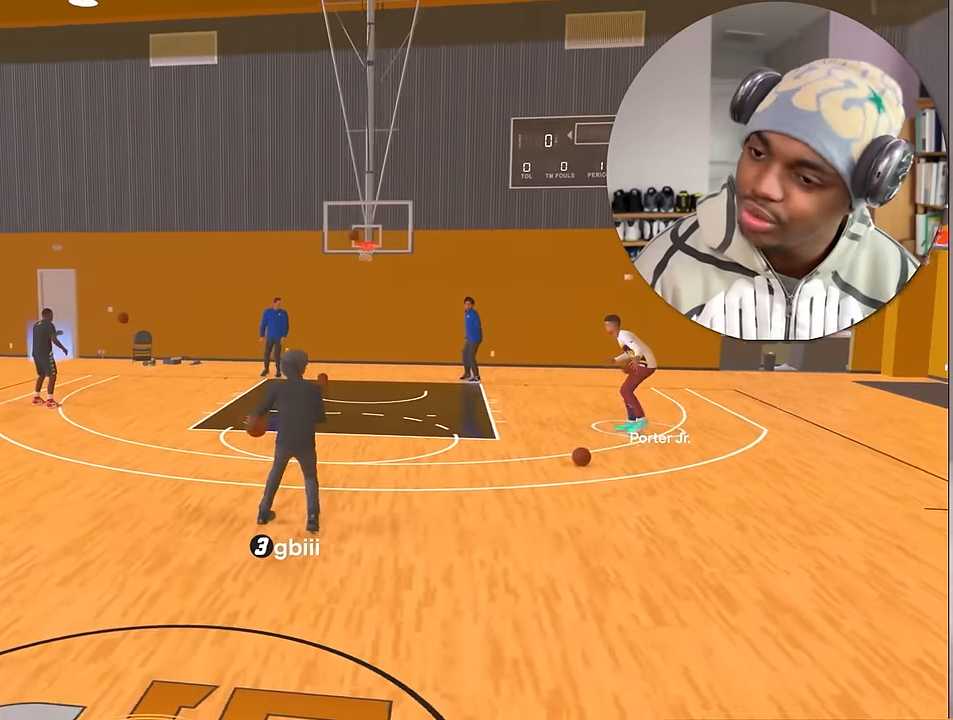
{"buttons": [], "left_stick": "down-right", "right_stick": "center", "events": [[33, "left_stick", "down-right"]]}
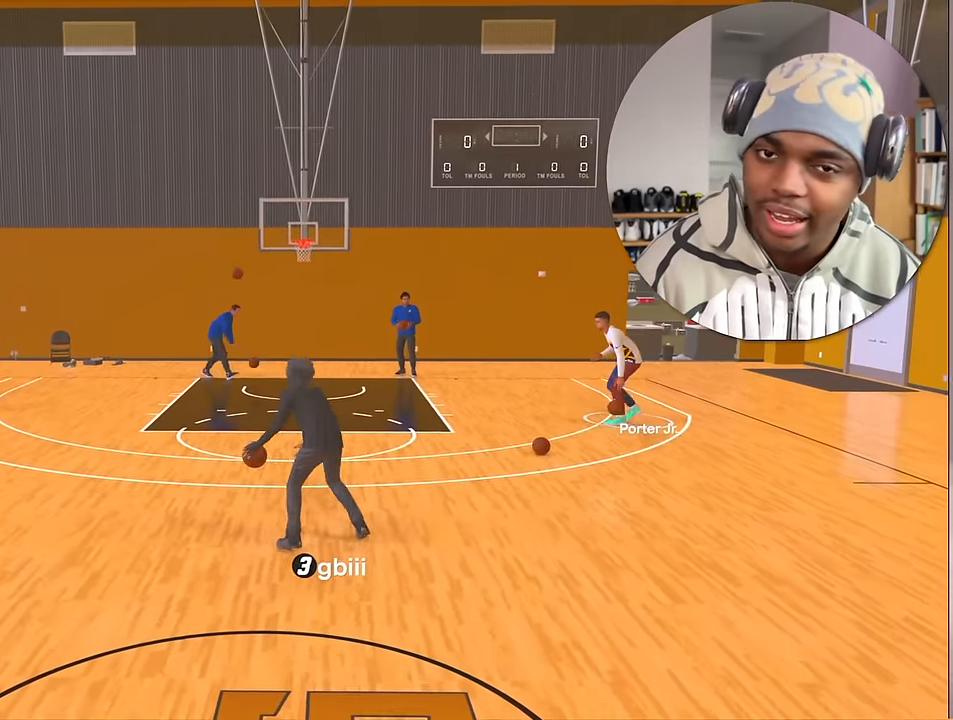
{"buttons": [], "left_stick": "center", "right_stick": "center", "events": [[266, "left_stick", "center"]]}
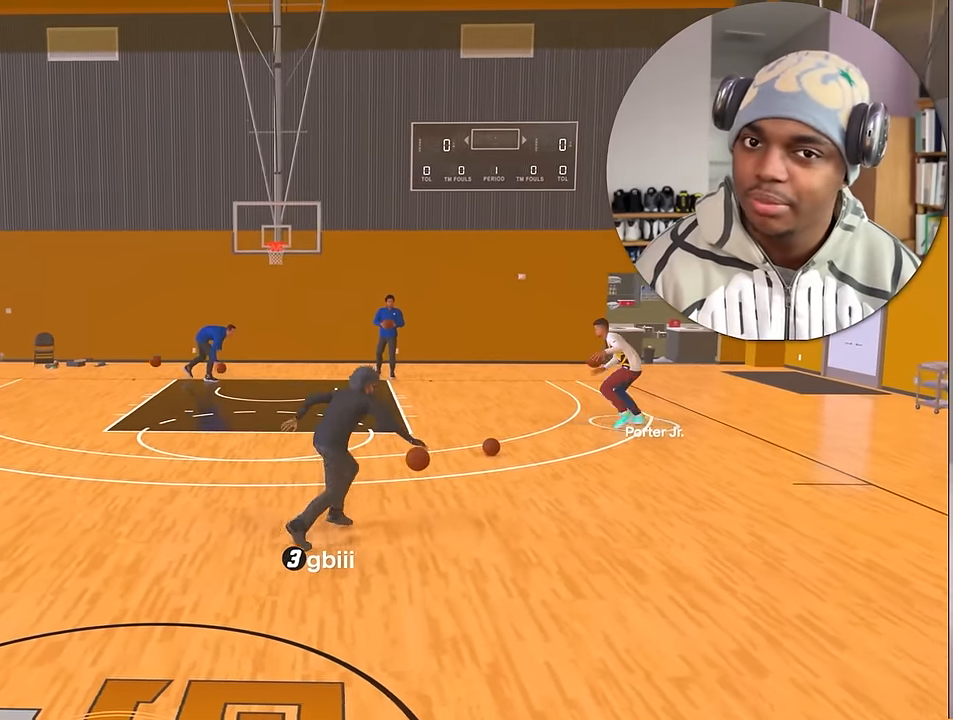
{"buttons": ["R2"], "left_stick": "down-left", "right_stick": "center", "events": [[66, "R2", "down"], [333, "left_stick", "down-left"]]}
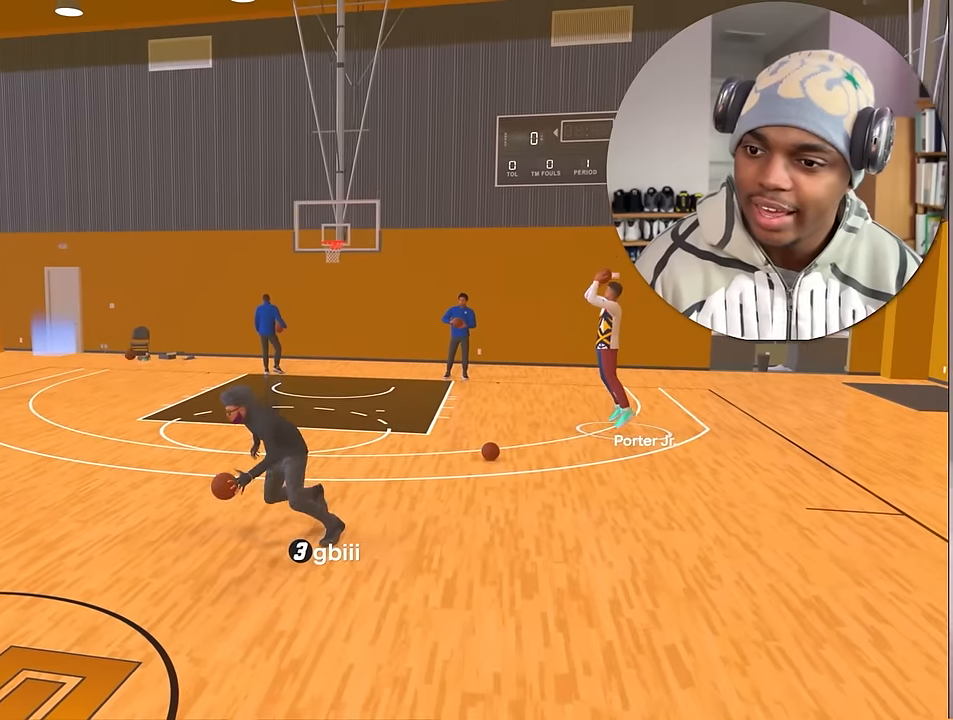
{"buttons": [], "left_stick": "center", "right_stick": "center", "events": [[50, "R2", "up"], [50, "left_stick", "center"], [216, "right_stick", "up-right"], [316, "right_stick", "center"]]}
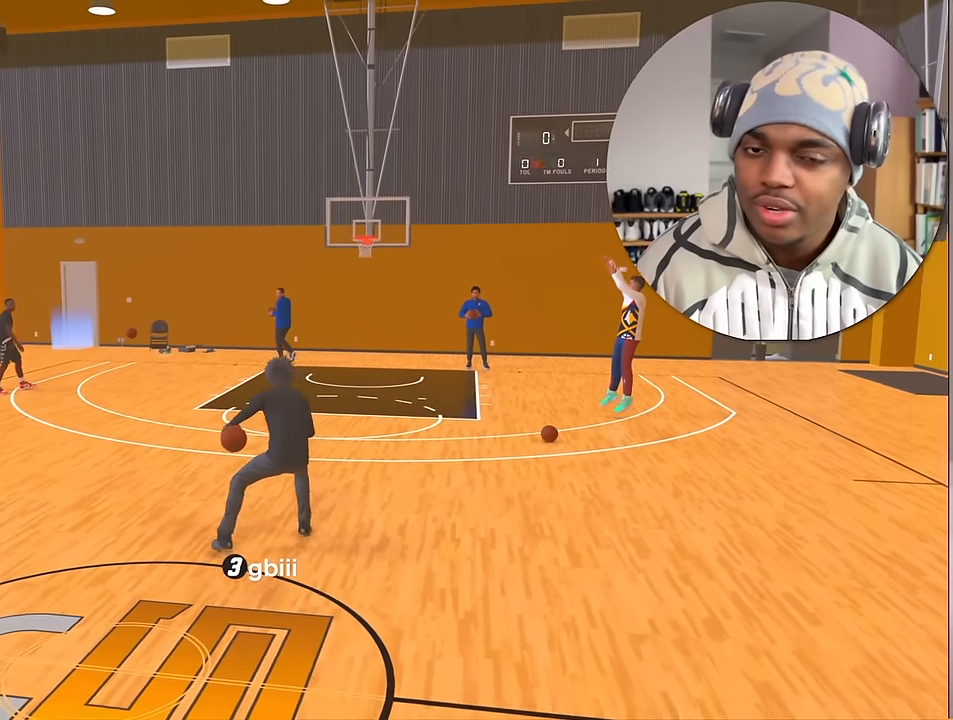
{"buttons": [], "left_stick": "center", "right_stick": "center", "events": [[216, "left_stick", "down-right"], [350, "left_stick", "center"]]}
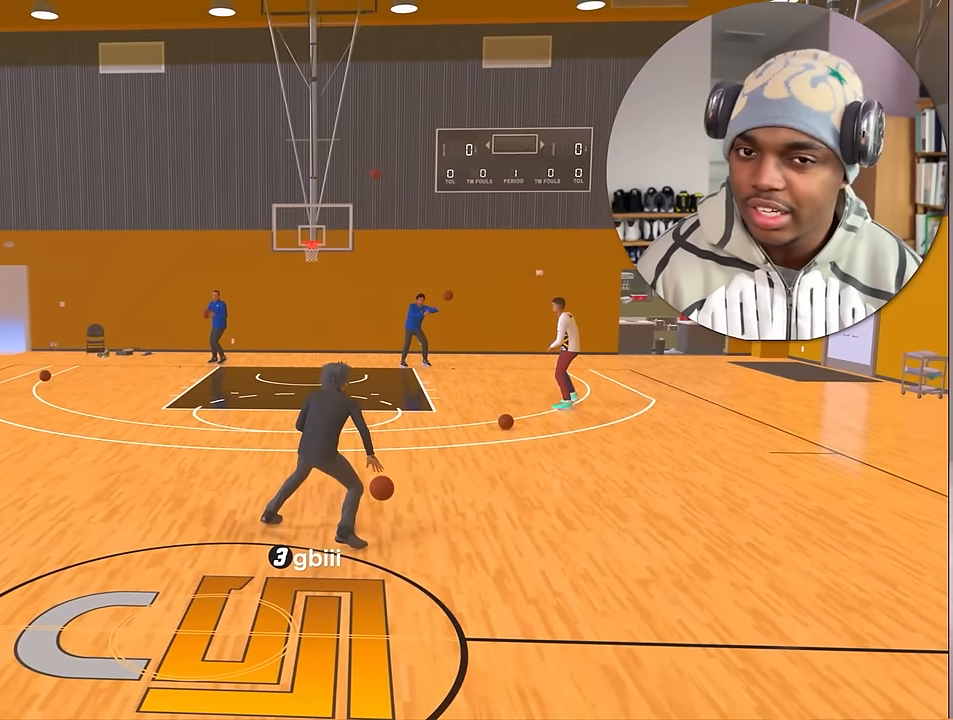
{"buttons": ["R2"], "left_stick": "center", "right_stick": "center", "events": [[266, "R2", "down"]]}
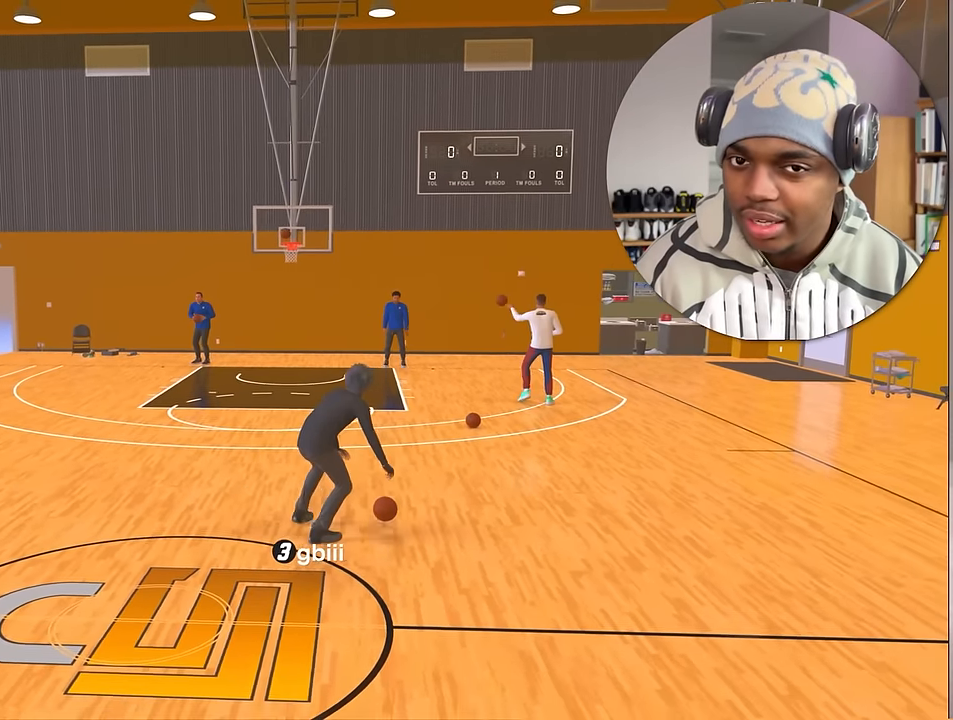
{"buttons": ["R2"], "left_stick": "center", "right_stick": "center", "events": []}
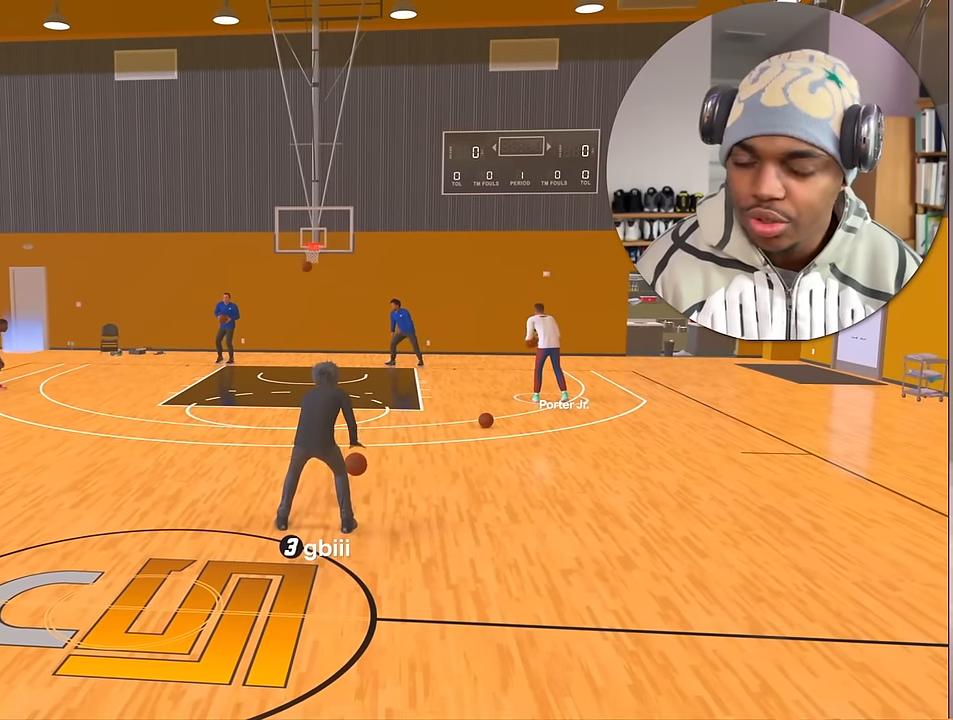
{"buttons": ["R2"], "left_stick": "center", "right_stick": "center", "events": [[333, "right_stick", "up"], [416, "right_stick", "center"]]}
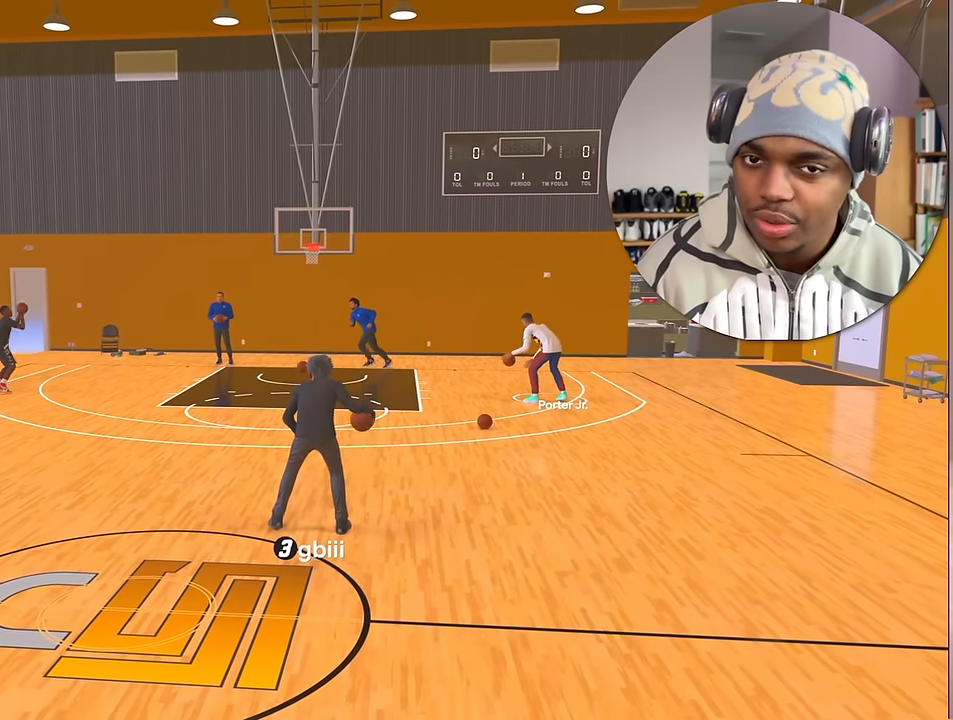
{"buttons": ["R2"], "left_stick": "center", "right_stick": "center", "events": []}
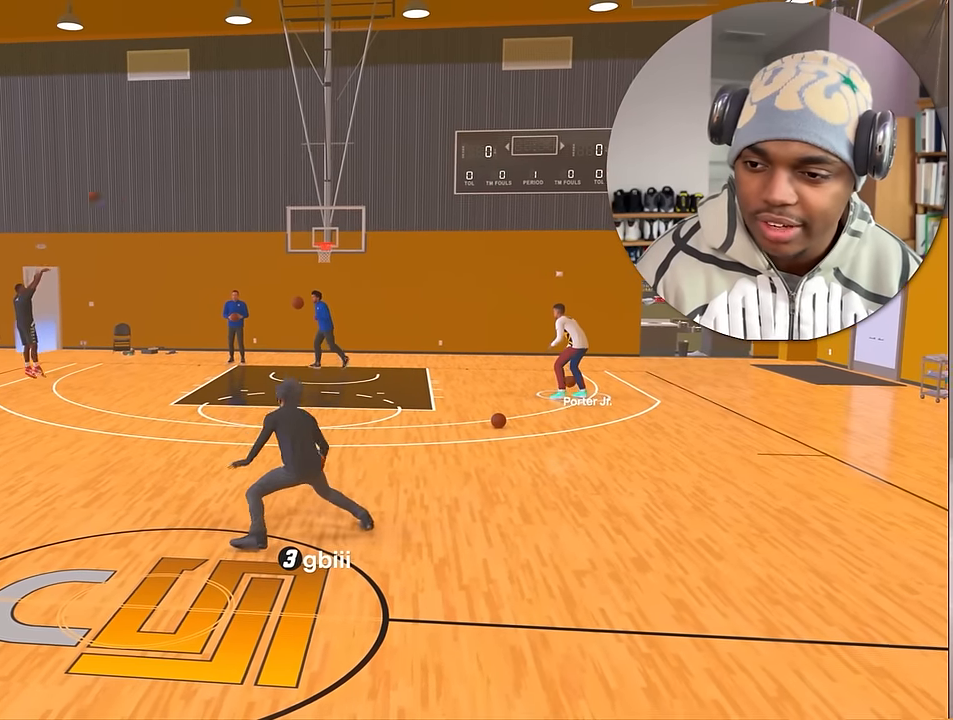
{"buttons": ["R2"], "left_stick": "down-right", "right_stick": "right", "events": [[133, "right_stick", "up-left"], [233, "left_stick", "down-right"], [233, "right_stick", "center"], [483, "right_stick", "right"]]}
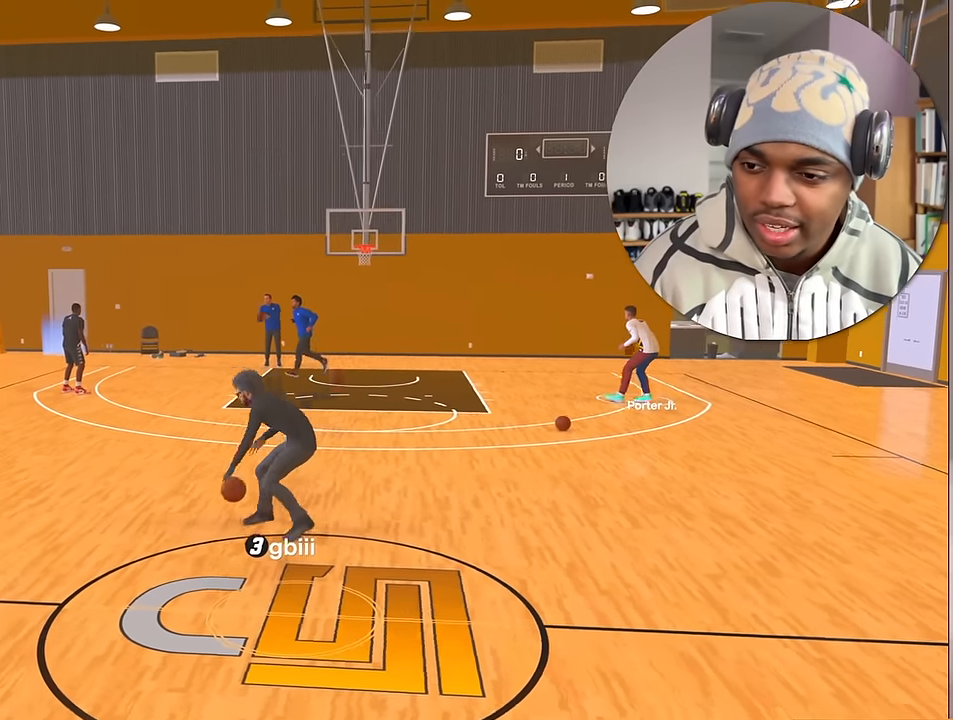
{"buttons": ["R2"], "left_stick": "up-left", "right_stick": "center", "events": [[66, "left_stick", "down-left"], [100, "right_stick", "up"], [233, "right_stick", "center"], [333, "left_stick", "left"], [483, "left_stick", "up-left"]]}
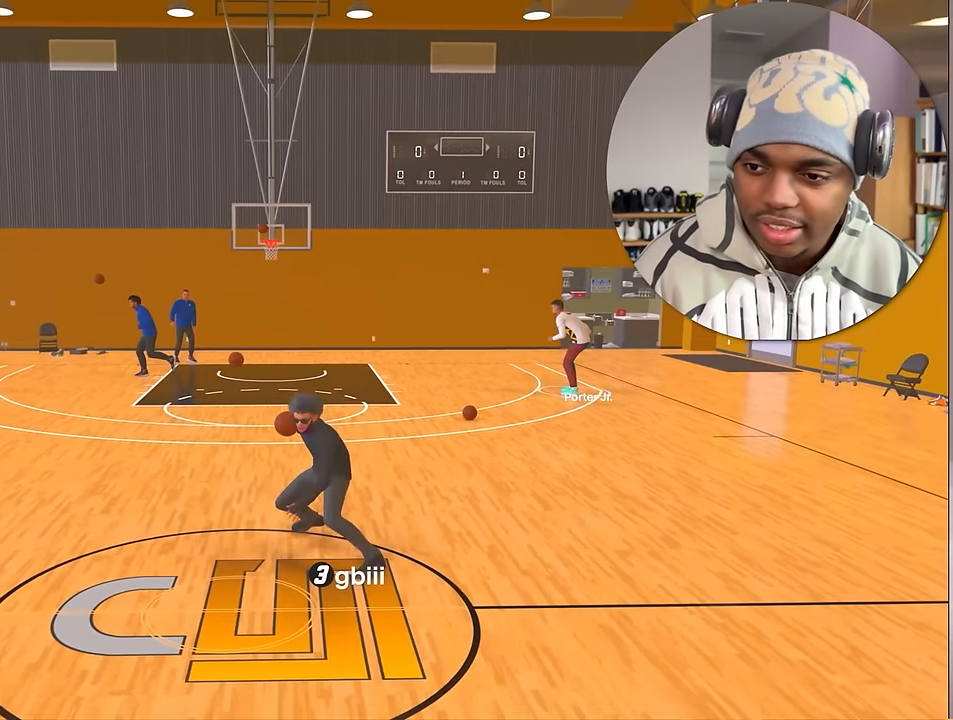
{"buttons": ["R2"], "left_stick": "up-left", "right_stick": "center", "events": []}
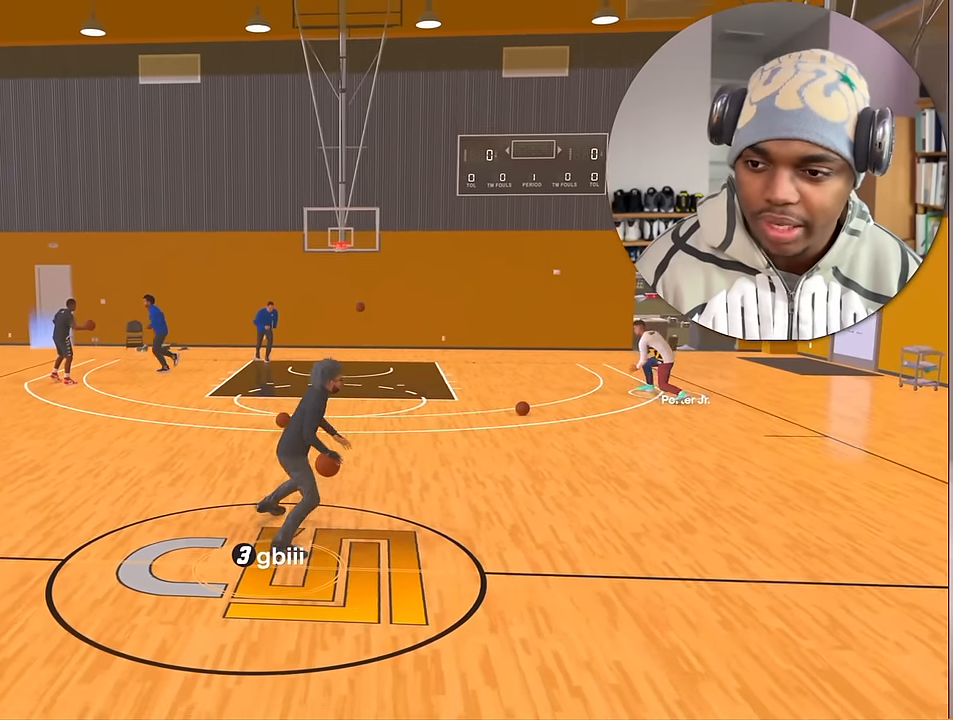
{"buttons": [], "left_stick": "center", "right_stick": "center", "events": [[166, "left_stick", "down-left"], [233, "R2", "up"], [400, "left_stick", "center"]]}
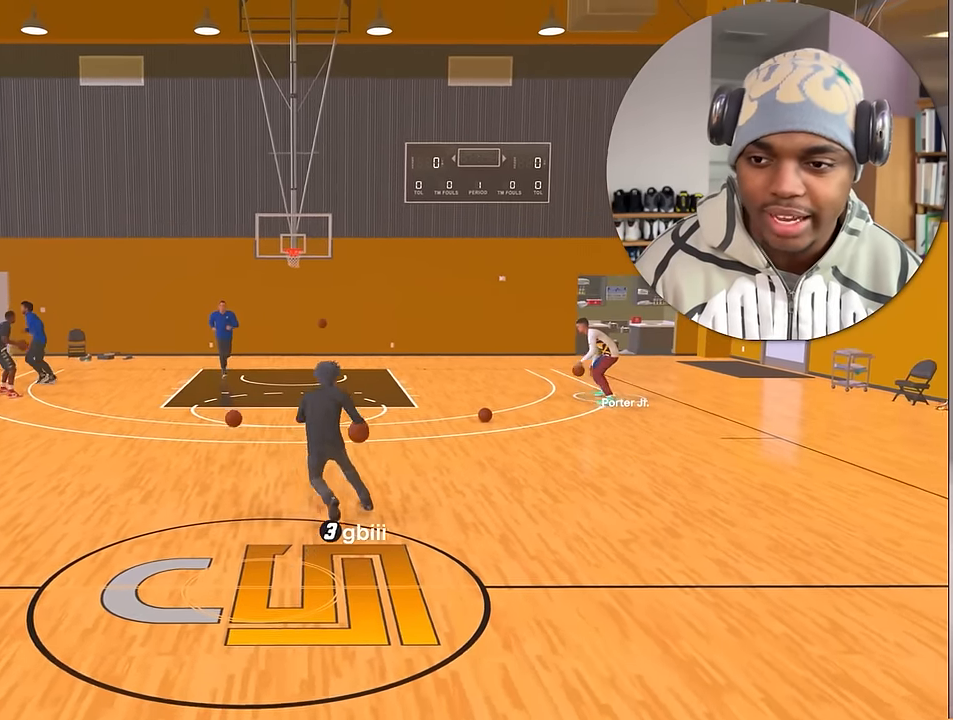
{"buttons": [], "left_stick": "center", "right_stick": "center", "events": []}
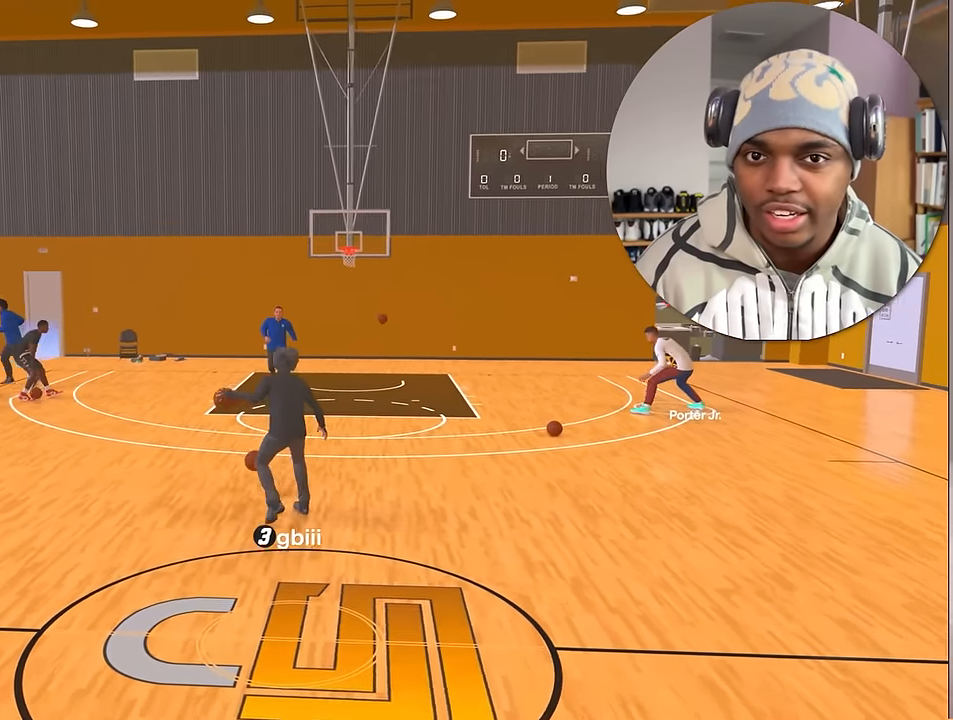
{"buttons": [], "left_stick": "down-right", "right_stick": "center", "events": [[333, "left_stick", "down-right"]]}
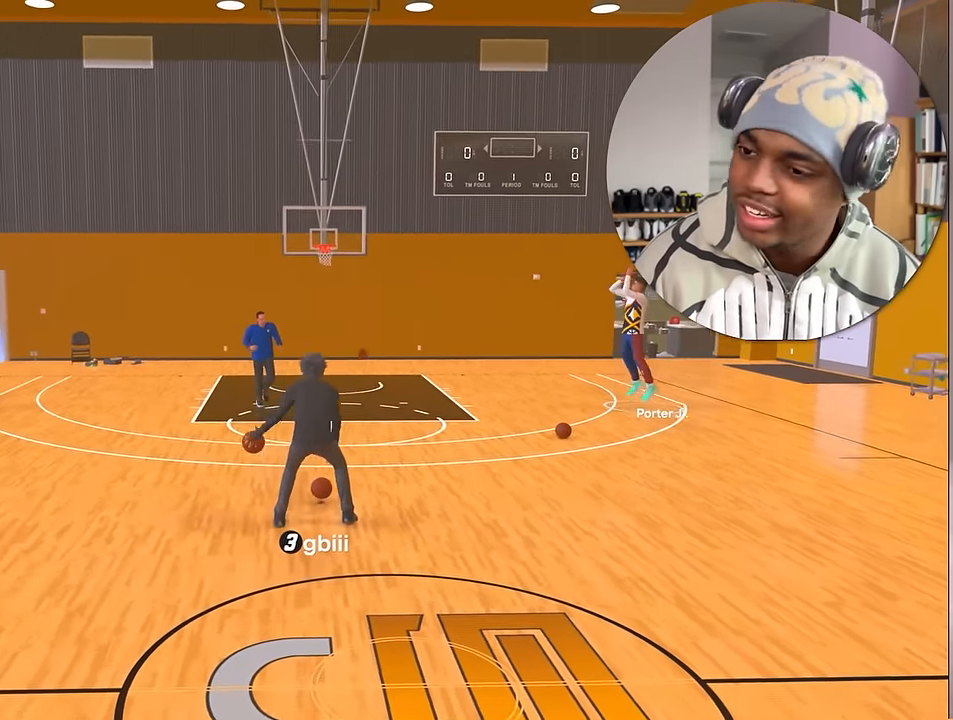
{"buttons": [], "left_stick": "center", "right_stick": "center", "events": [[266, "left_stick", "down"], [483, "left_stick", "center"]]}